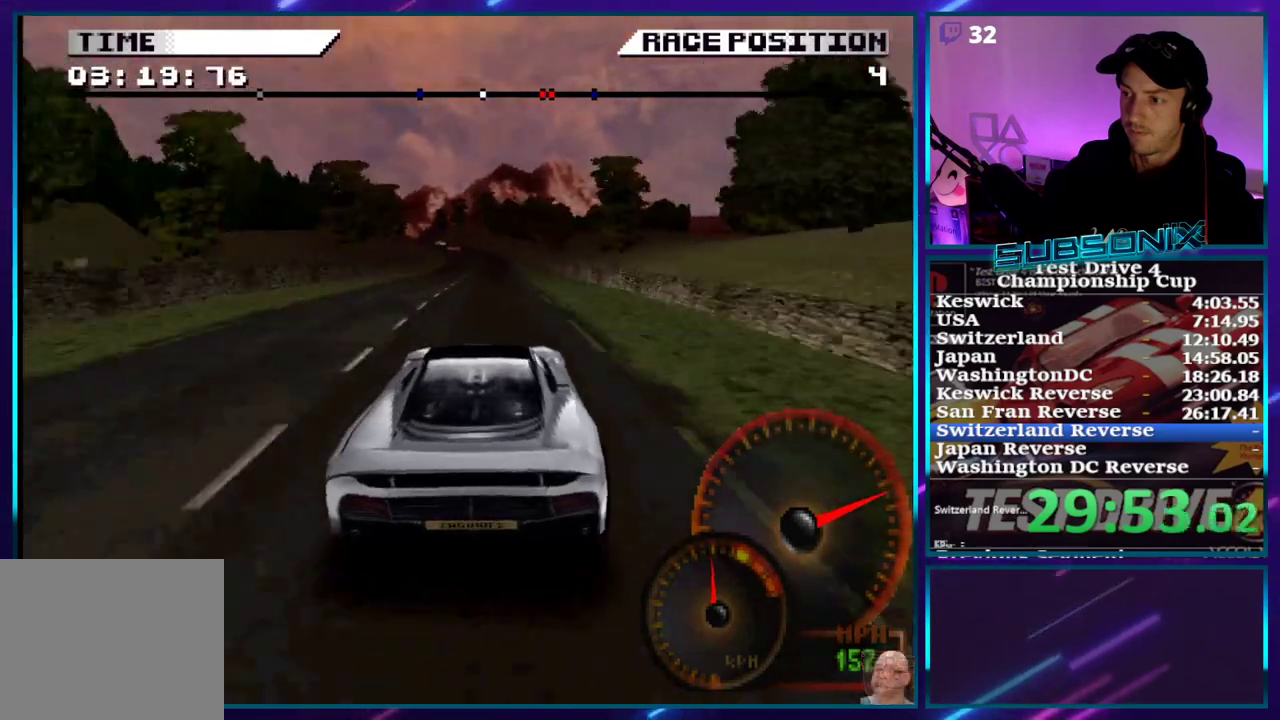
Gameplay with a controller (PlayStation layout); each line is a JSON object with the inputs held at the frame after it. "events" lists button and stick changes between this image and that frame as [ms after this image, input, new state], when the widget could be followed in between. Not read: L3 R3 left_stick.
{"buttons": ["CROSS", "DPAD_LEFT"], "right_stick": "center", "events": [[100, "DPAD_LEFT", "down"], [233, "DPAD_LEFT", "up"], [433, "DPAD_LEFT", "down"]]}
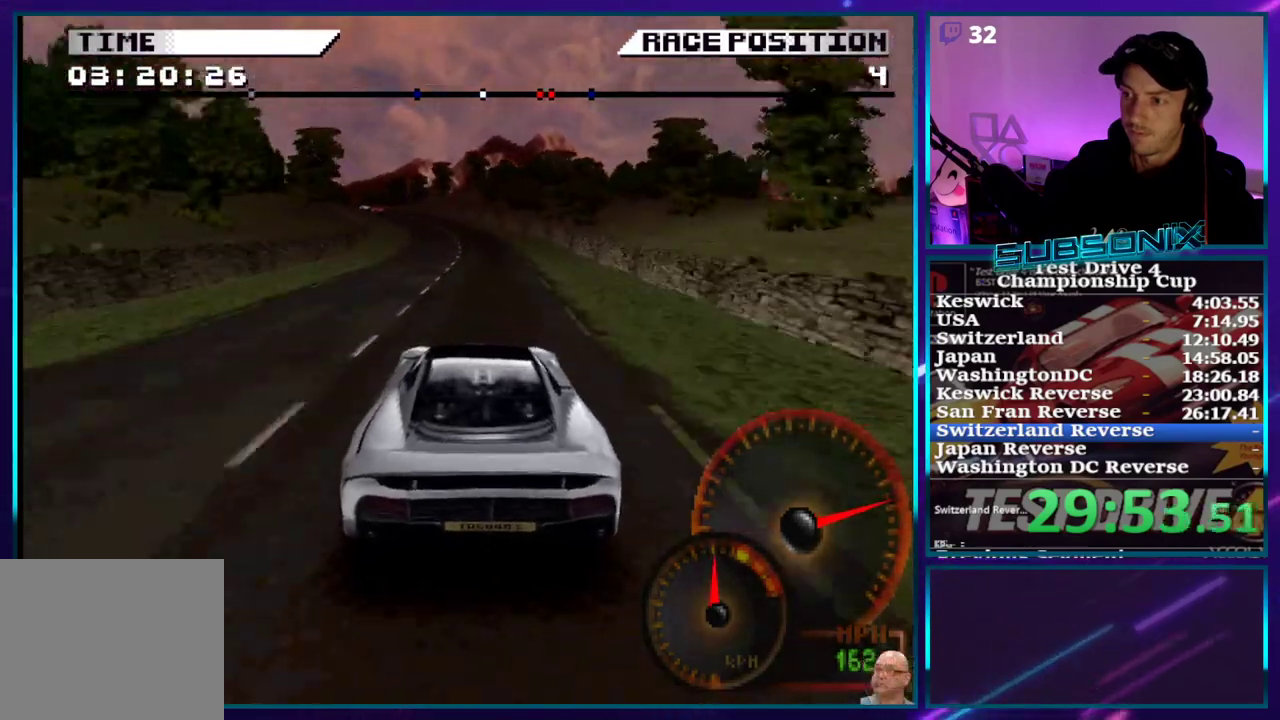
{"buttons": ["CROSS", "DPAD_LEFT"], "right_stick": "center", "events": [[317, "DPAD_LEFT", "up"], [500, "DPAD_LEFT", "down"]]}
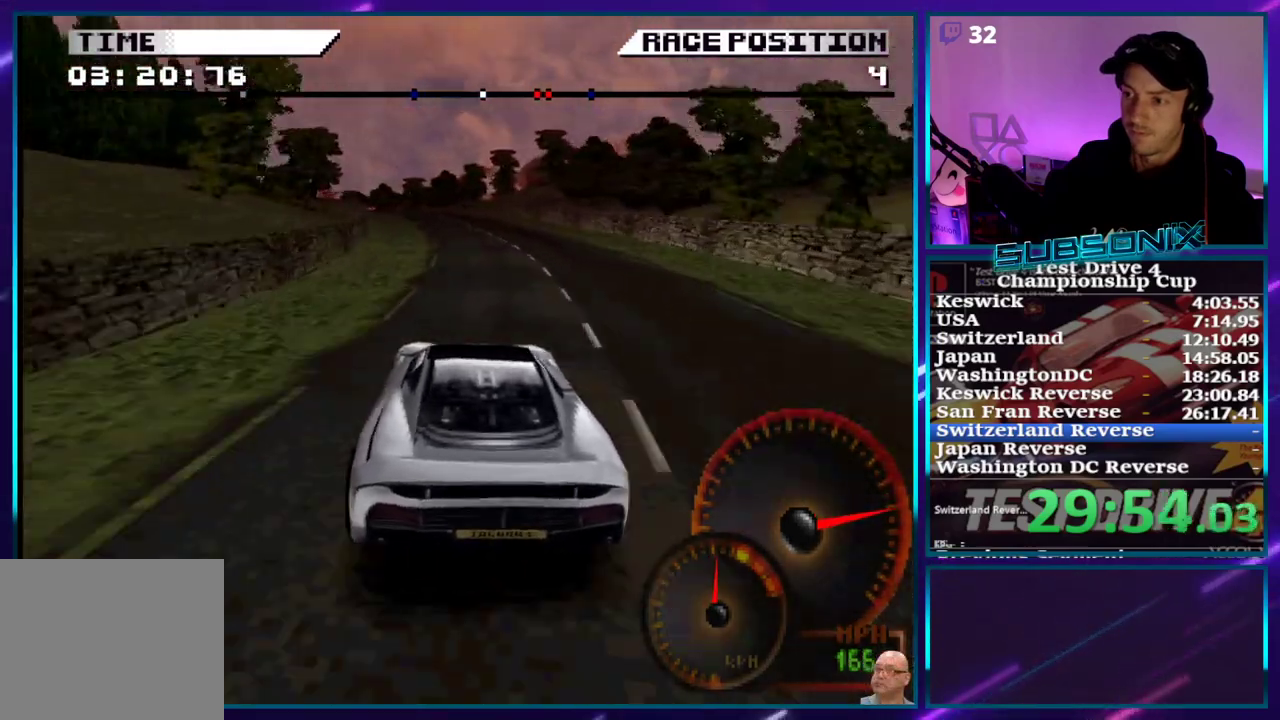
{"buttons": ["CROSS", "DPAD_LEFT"], "right_stick": "center", "events": []}
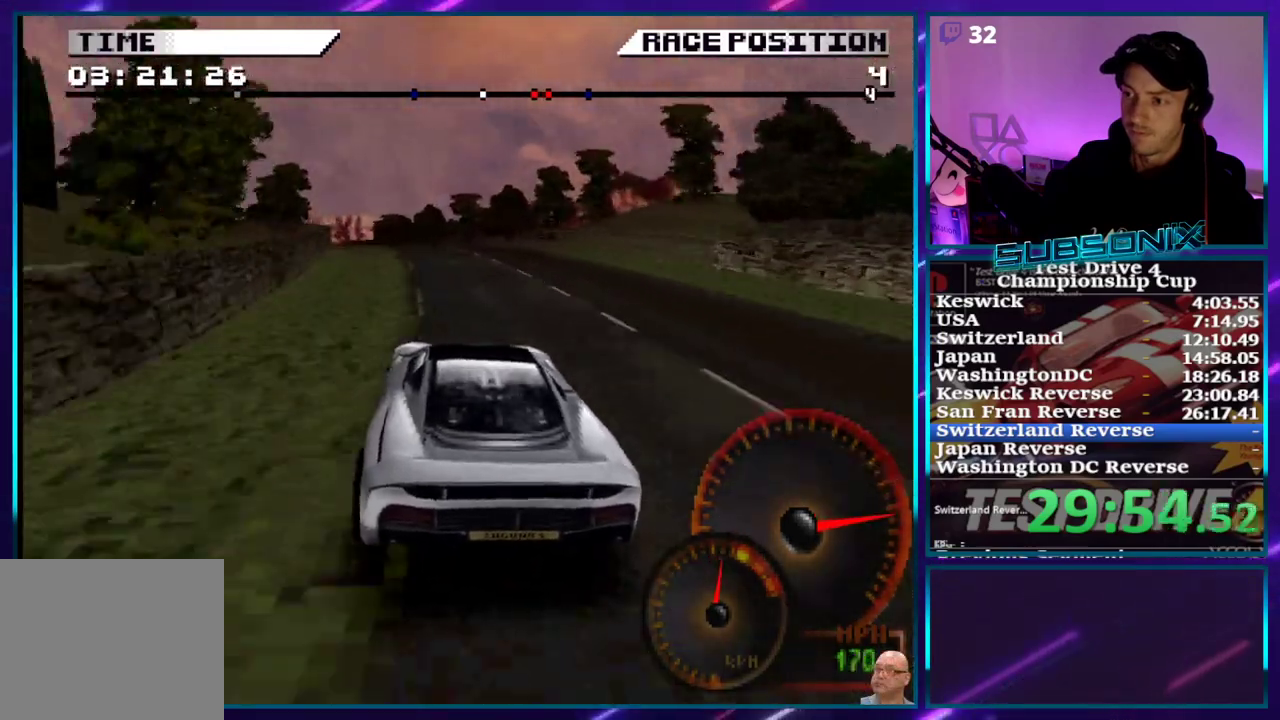
{"buttons": ["CROSS", "DPAD_LEFT"], "right_stick": "center", "events": [[333, "CROSS", "up"], [433, "CROSS", "down"]]}
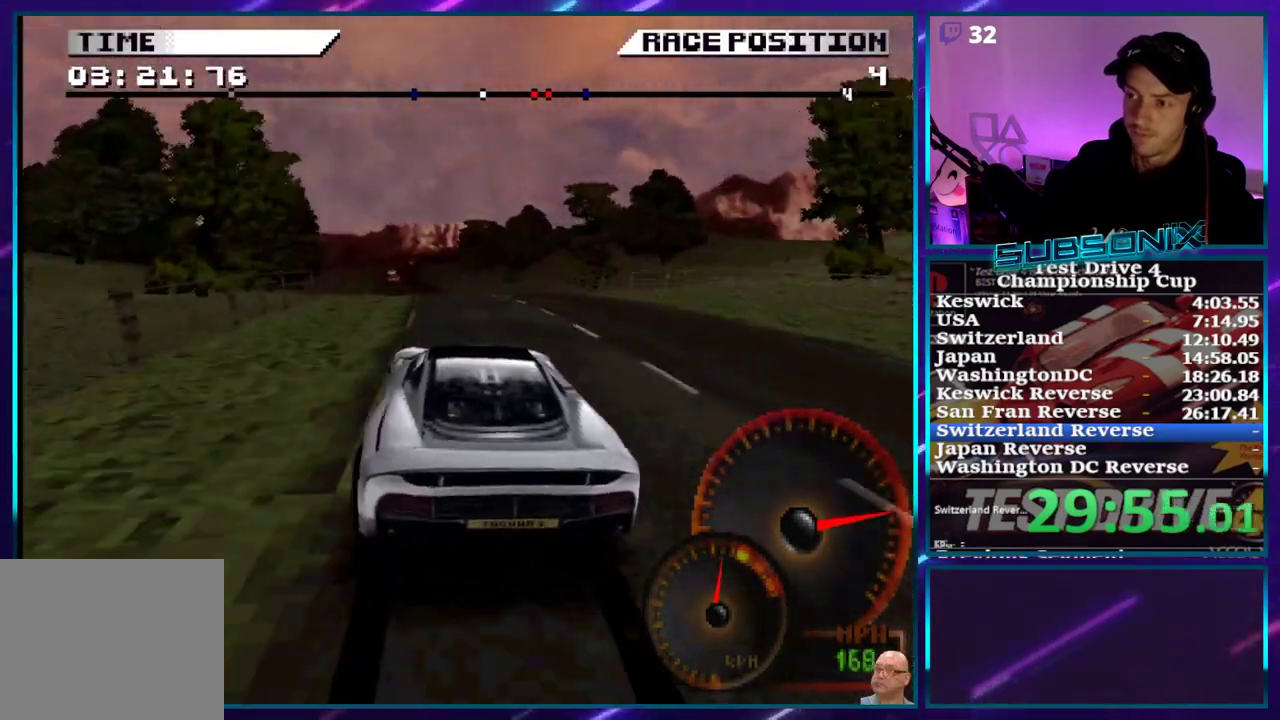
{"buttons": ["CROSS"], "right_stick": "center", "events": [[200, "DPAD_LEFT", "up"]]}
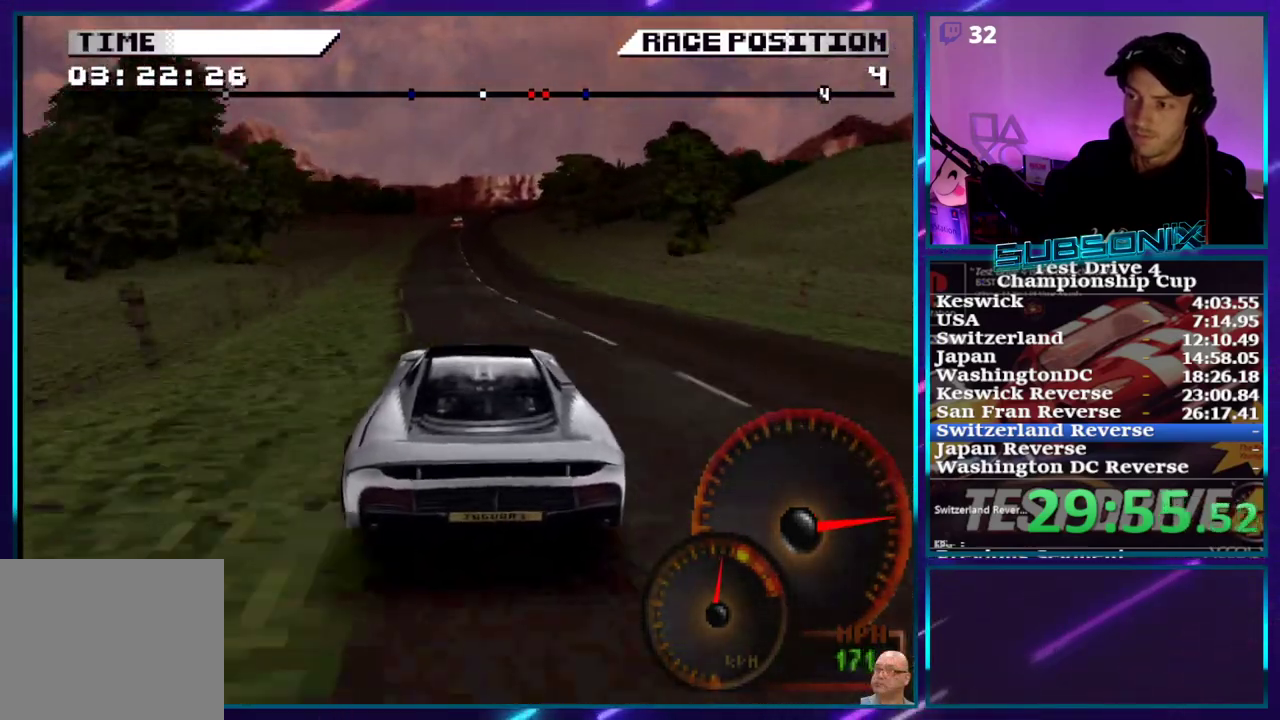
{"buttons": ["CROSS"], "right_stick": "center", "events": [[83, "DPAD_LEFT", "down"], [200, "DPAD_LEFT", "up"]]}
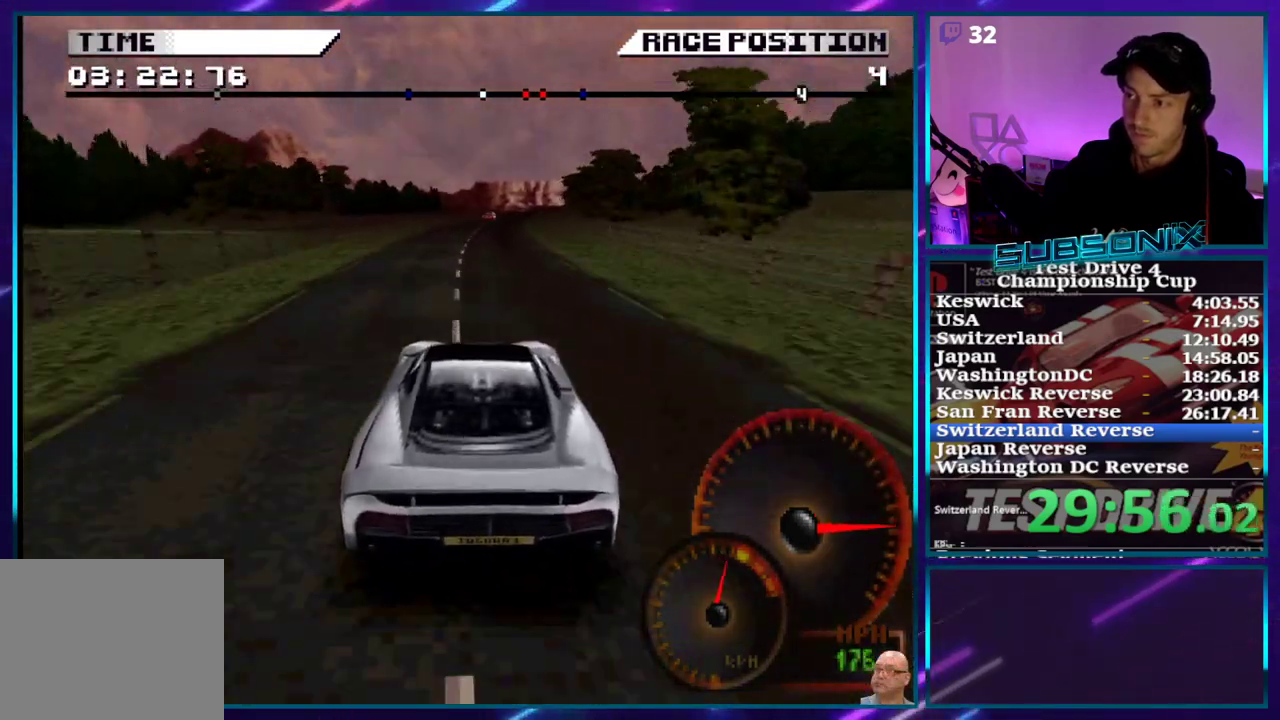
{"buttons": ["CROSS"], "right_stick": "center", "events": [[50, "DPAD_RIGHT", "down"], [250, "DPAD_RIGHT", "up"]]}
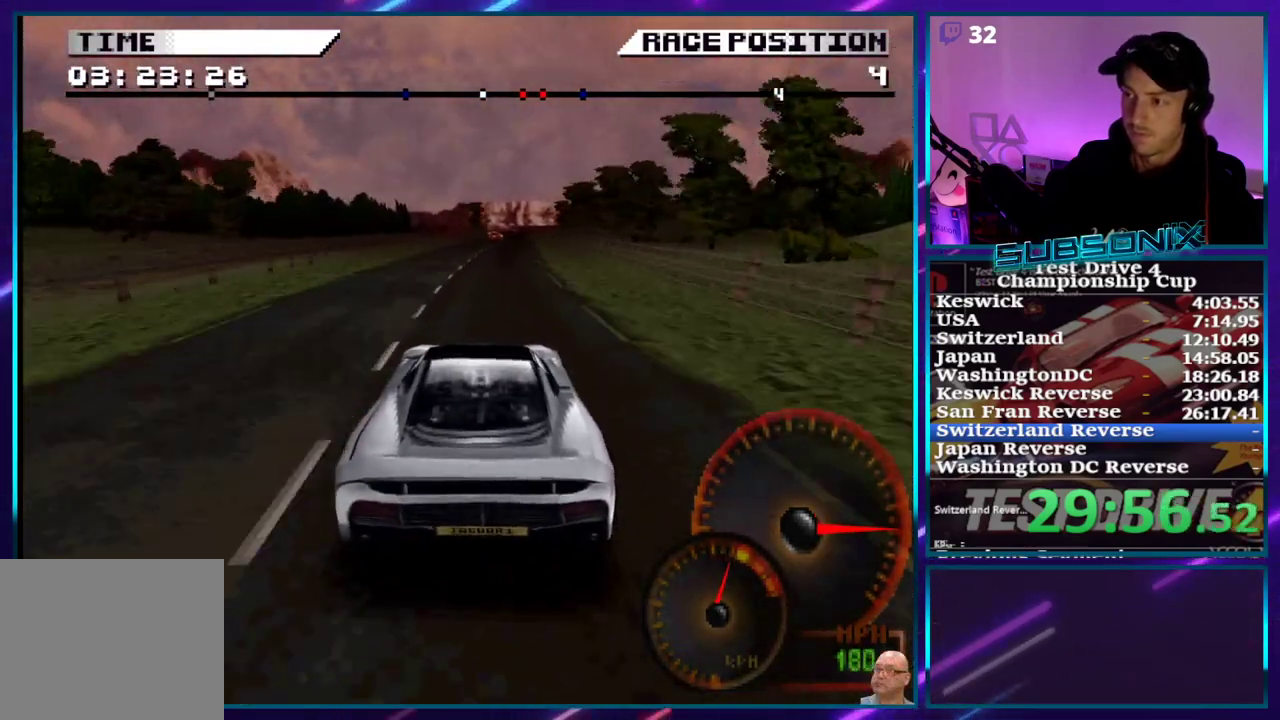
{"buttons": ["CROSS"], "right_stick": "center", "events": [[217, "DPAD_RIGHT", "down"], [367, "DPAD_RIGHT", "up"]]}
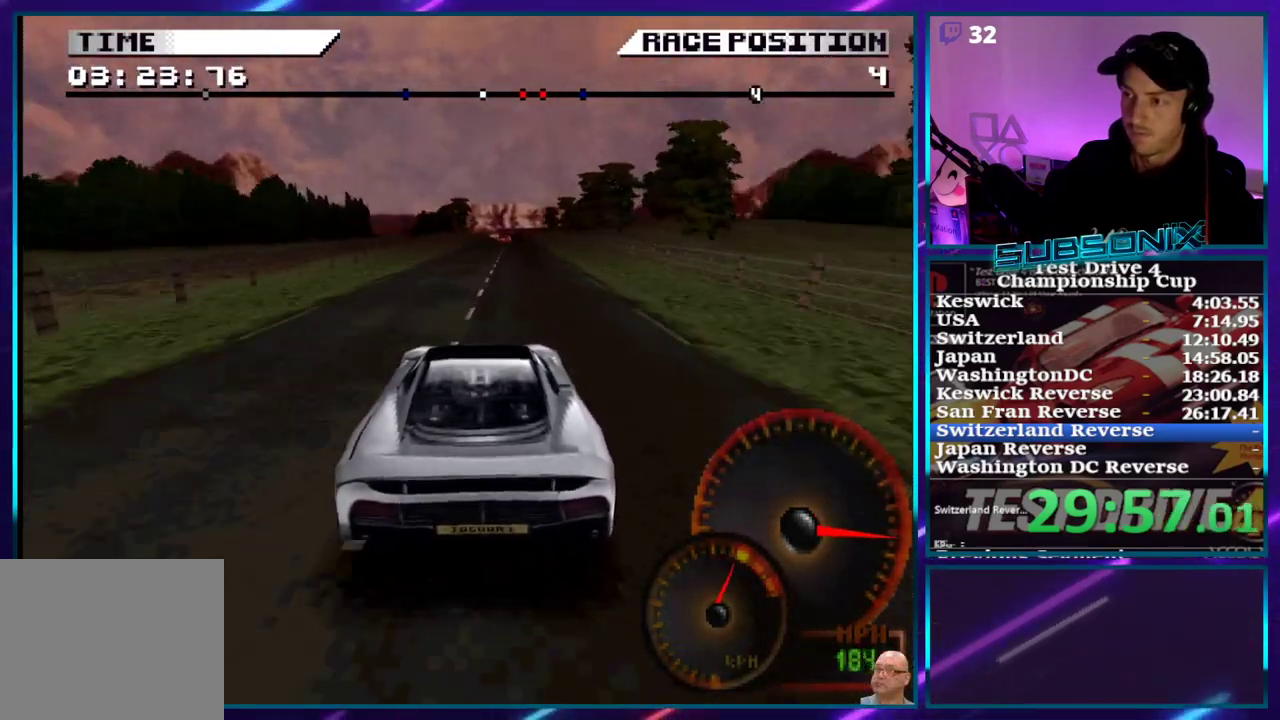
{"buttons": ["CROSS"], "right_stick": "center", "events": [[283, "DPAD_RIGHT", "down"], [433, "DPAD_RIGHT", "up"]]}
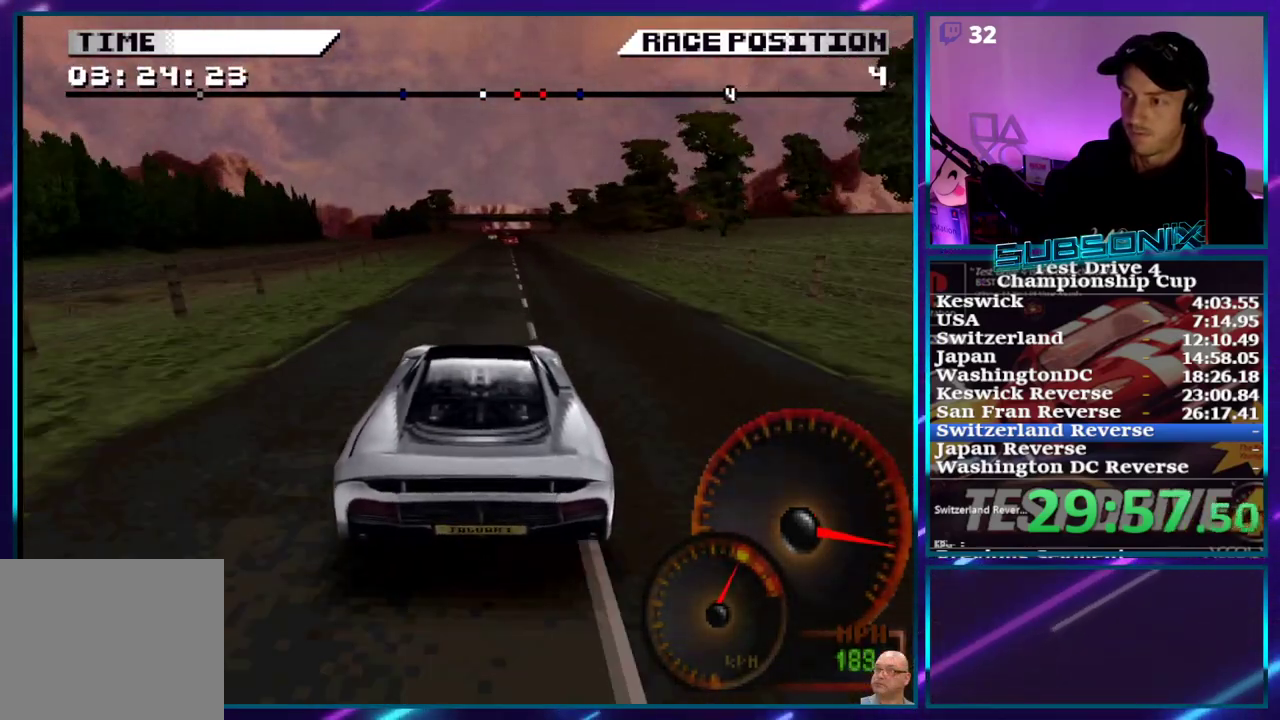
{"buttons": ["CROSS", "DPAD_RIGHT"], "right_stick": "center", "events": [[417, "DPAD_RIGHT", "down"]]}
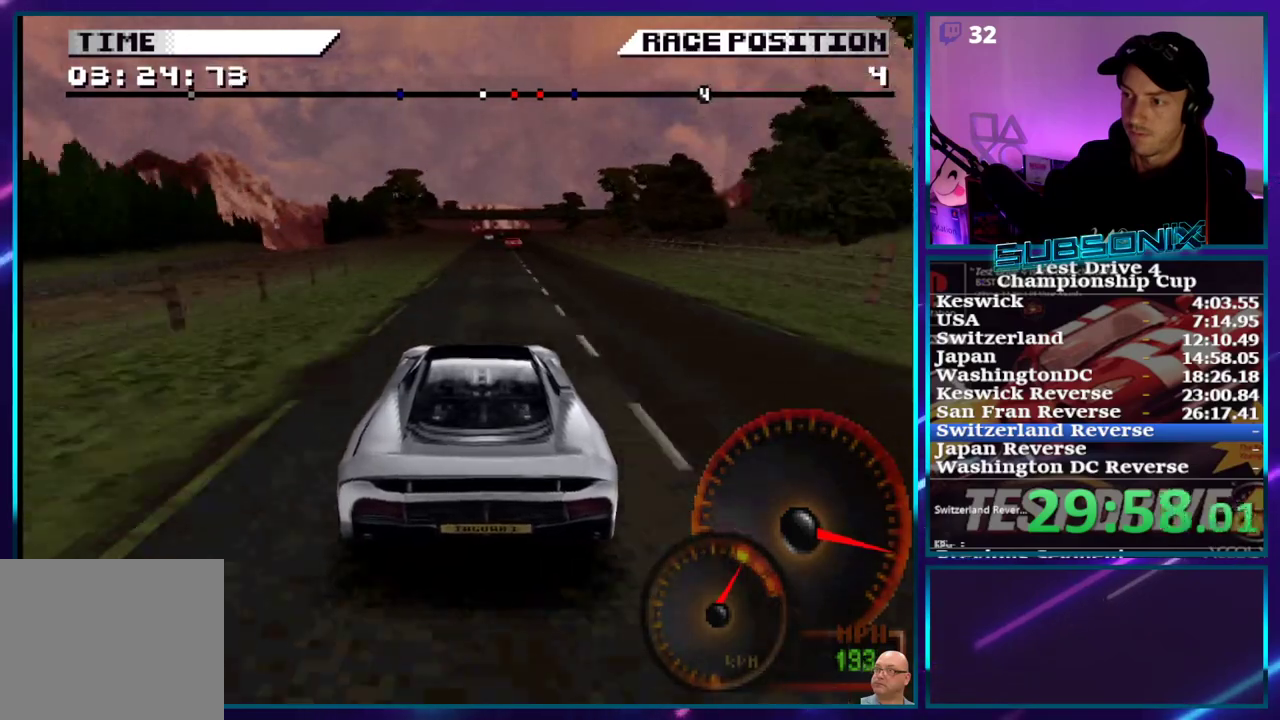
{"buttons": ["CROSS"], "right_stick": "center", "events": [[33, "DPAD_RIGHT", "up"]]}
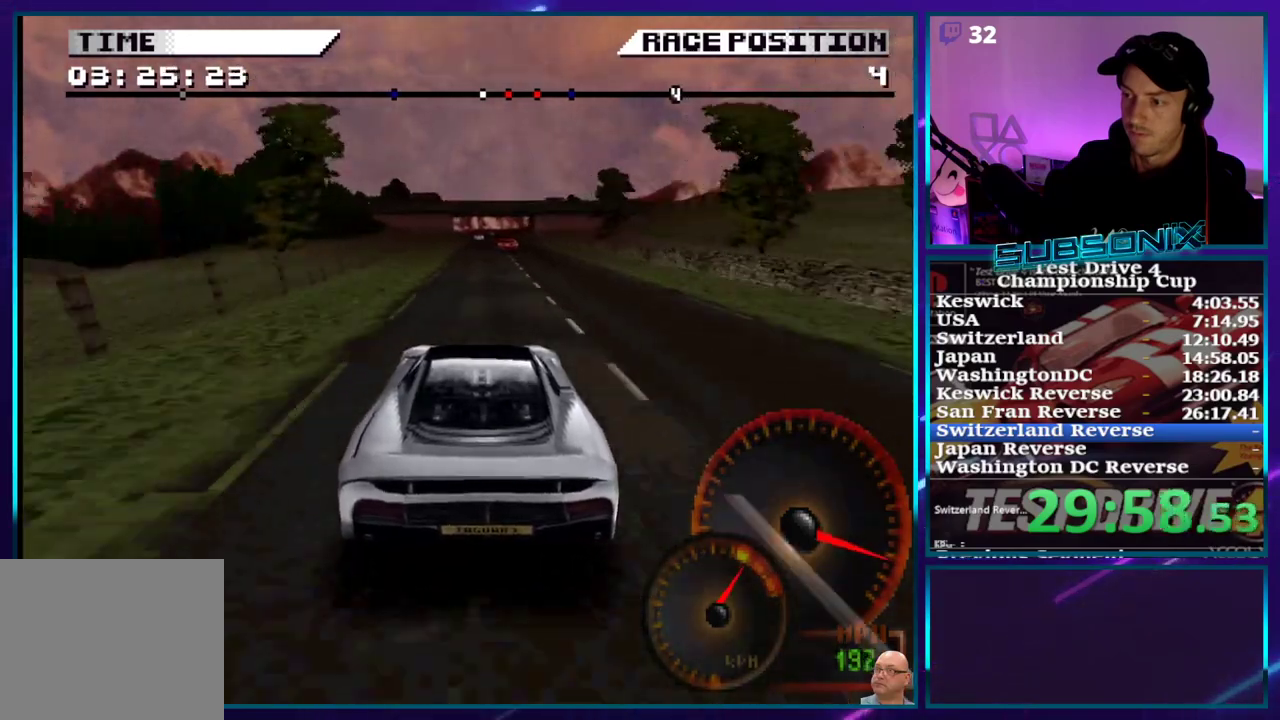
{"buttons": ["CROSS"], "right_stick": "center", "events": []}
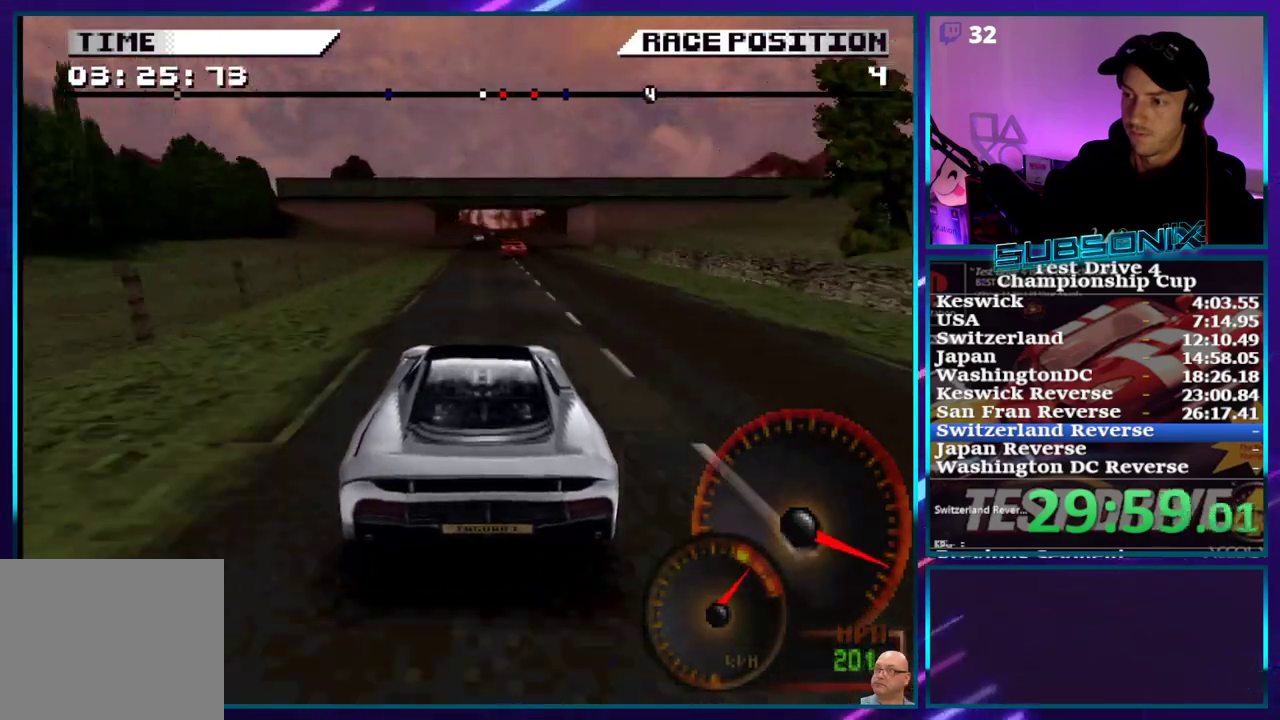
{"buttons": ["CROSS"], "right_stick": "center", "events": []}
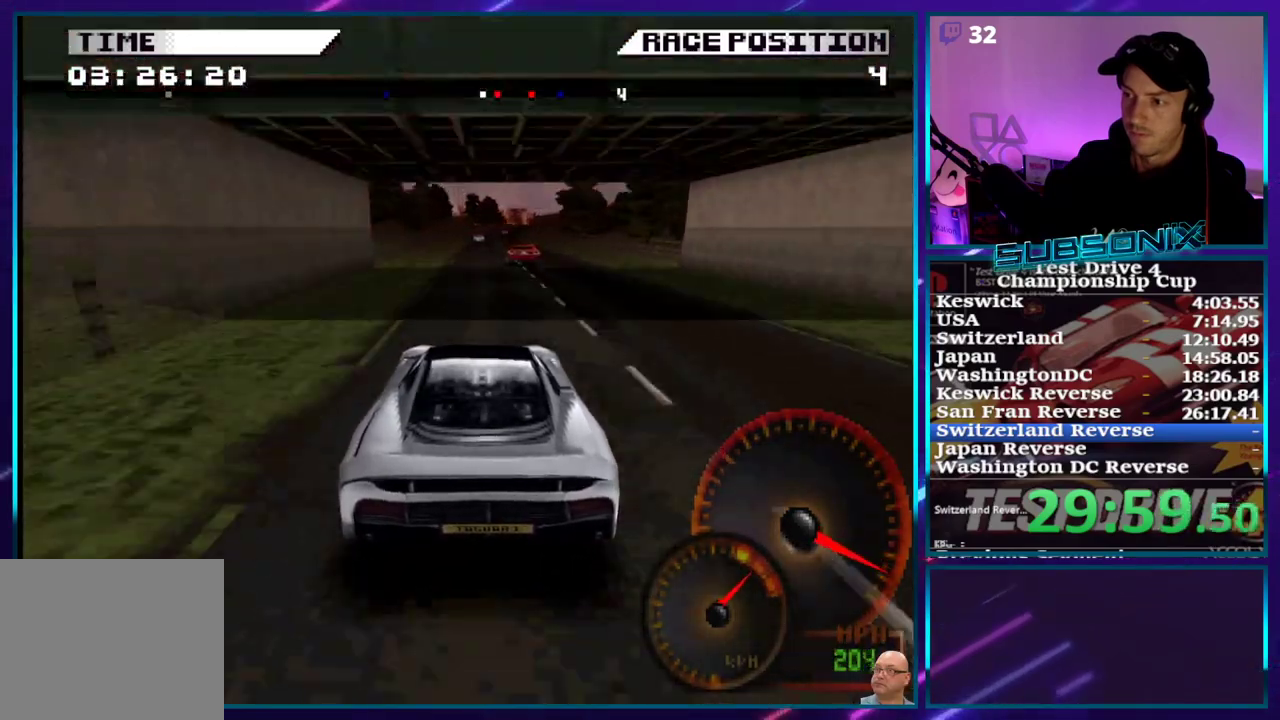
{"buttons": ["CROSS", "DPAD_RIGHT"], "right_stick": "center", "events": [[467, "DPAD_RIGHT", "down"]]}
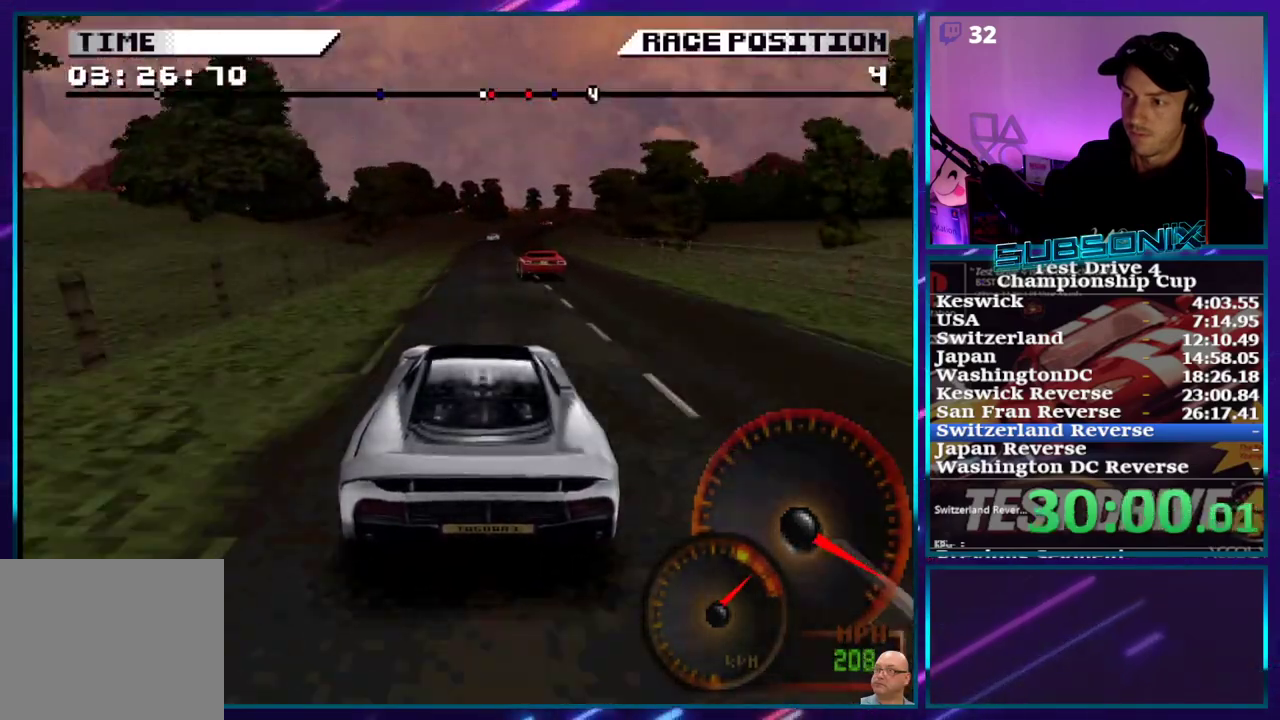
{"buttons": ["CROSS", "DPAD_RIGHT"], "right_stick": "center", "events": []}
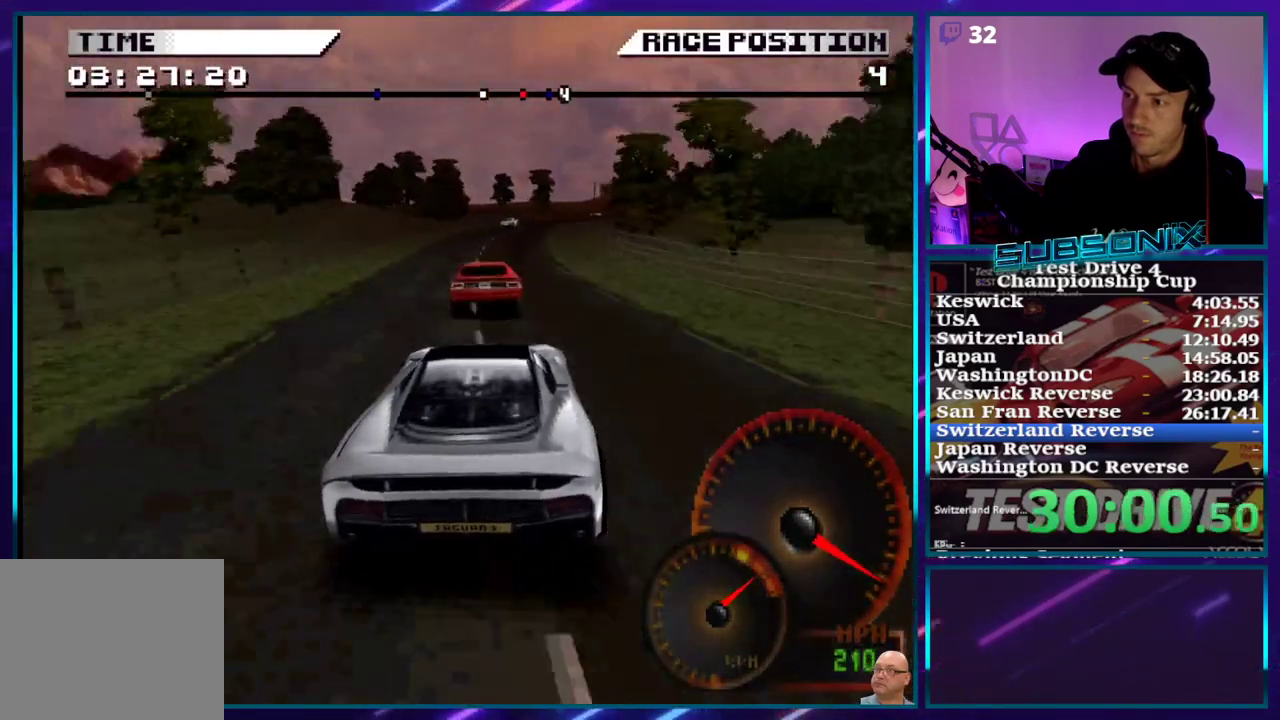
{"buttons": ["SQUARE", "DPAD_RIGHT"], "right_stick": "left", "events": [[267, "SQUARE", "down"], [283, "CROSS", "up"], [350, "right_stick", "left"]]}
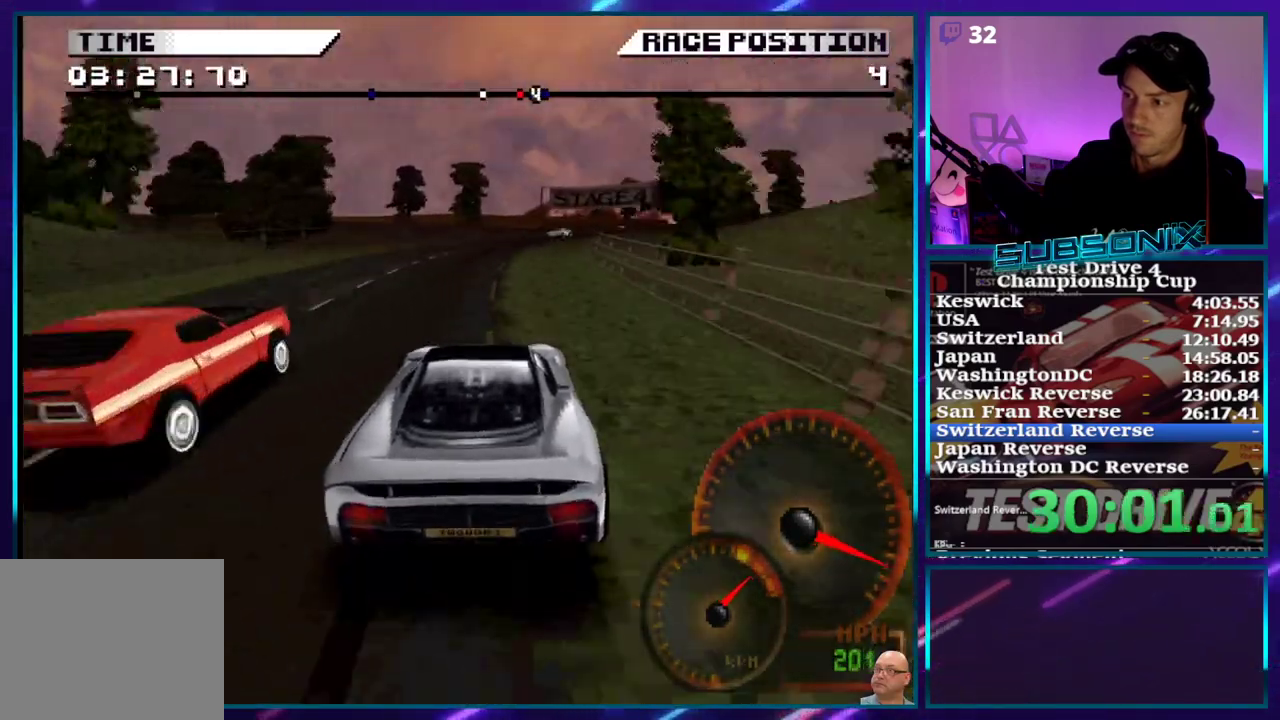
{"buttons": ["CROSS", "DPAD_RIGHT"], "right_stick": "center", "events": [[317, "SQUARE", "up"], [317, "right_stick", "center"], [400, "CROSS", "down"]]}
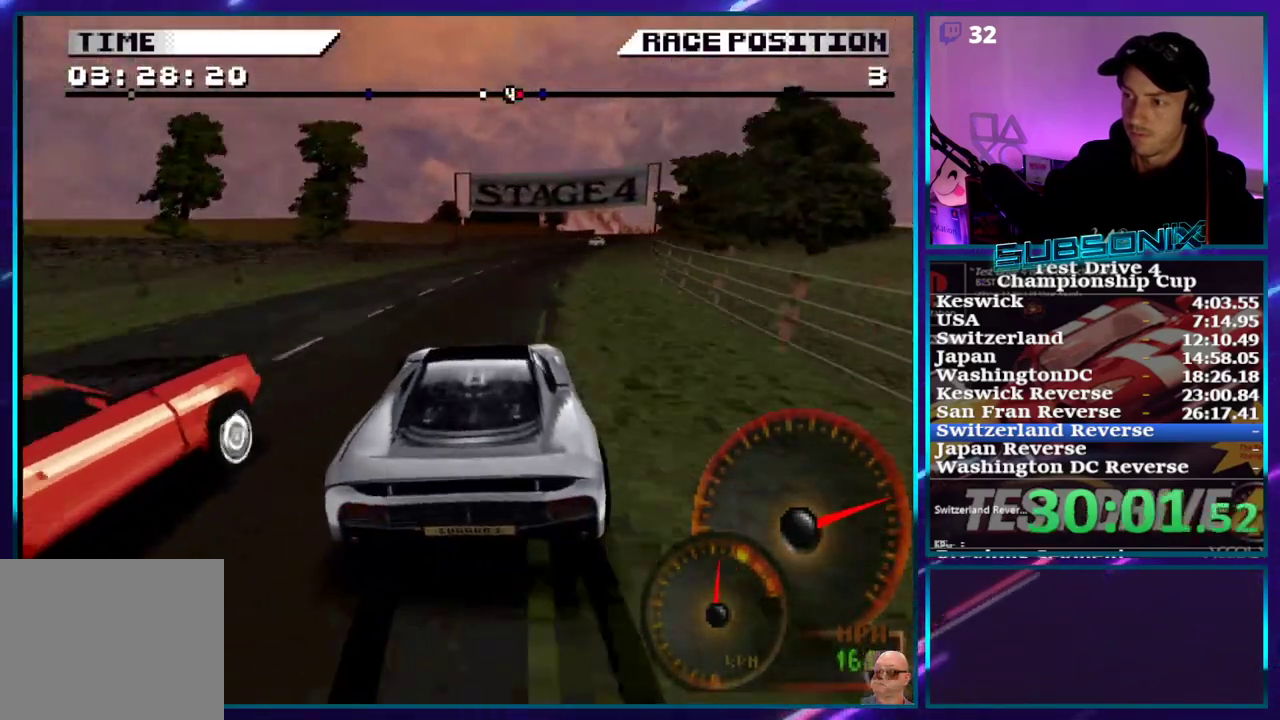
{"buttons": ["CROSS"], "right_stick": "center", "events": [[67, "R2", "down"], [117, "R2", "up"], [367, "DPAD_RIGHT", "up"]]}
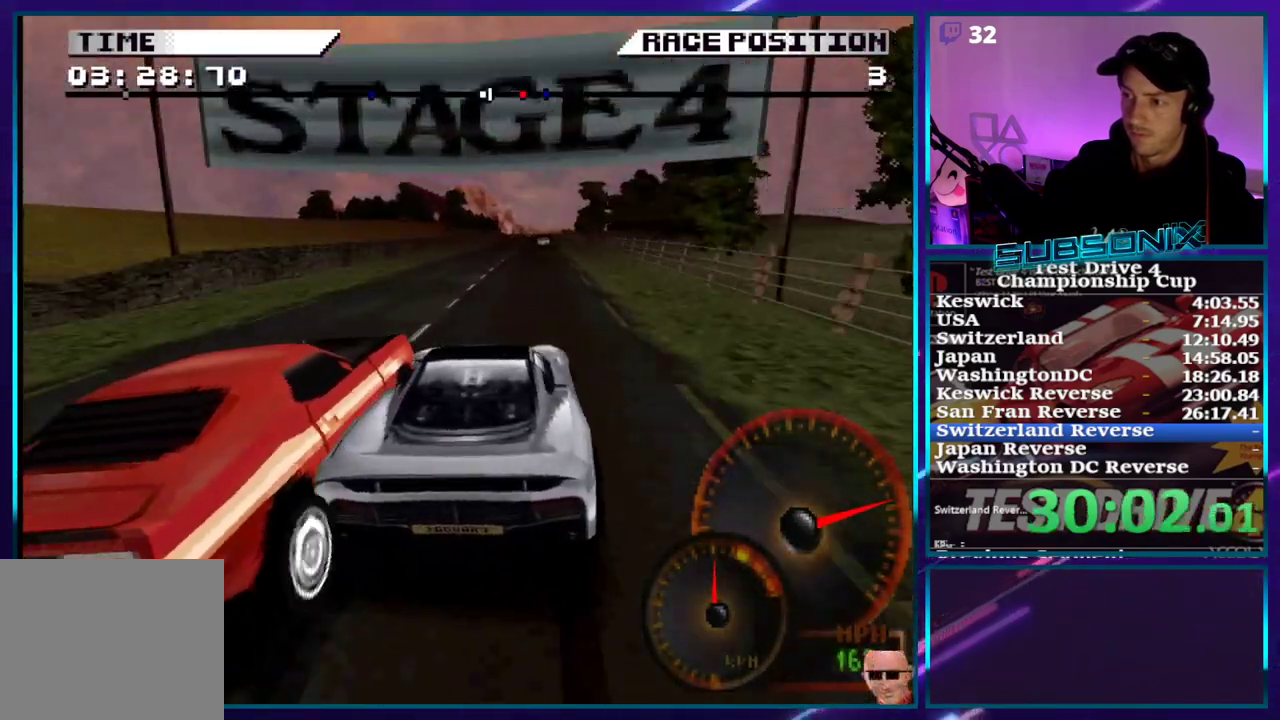
{"buttons": ["CROSS"], "right_stick": "center", "events": []}
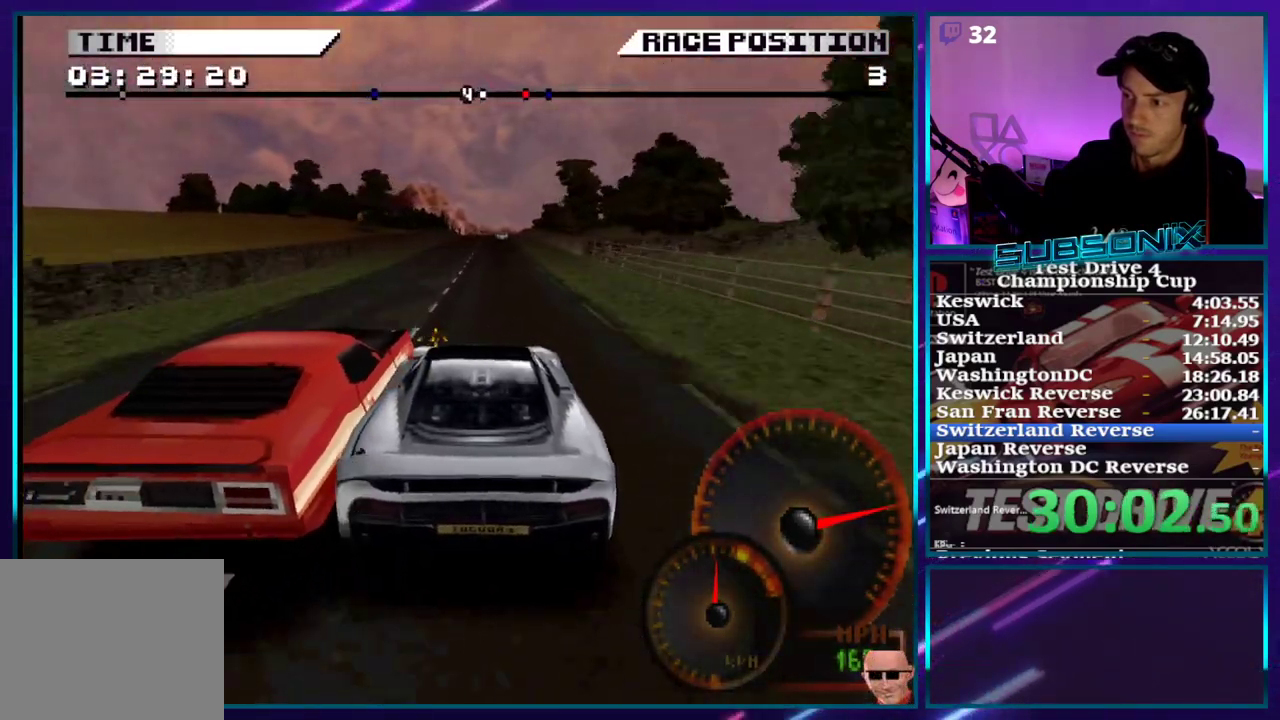
{"buttons": ["CROSS"], "right_stick": "center"}
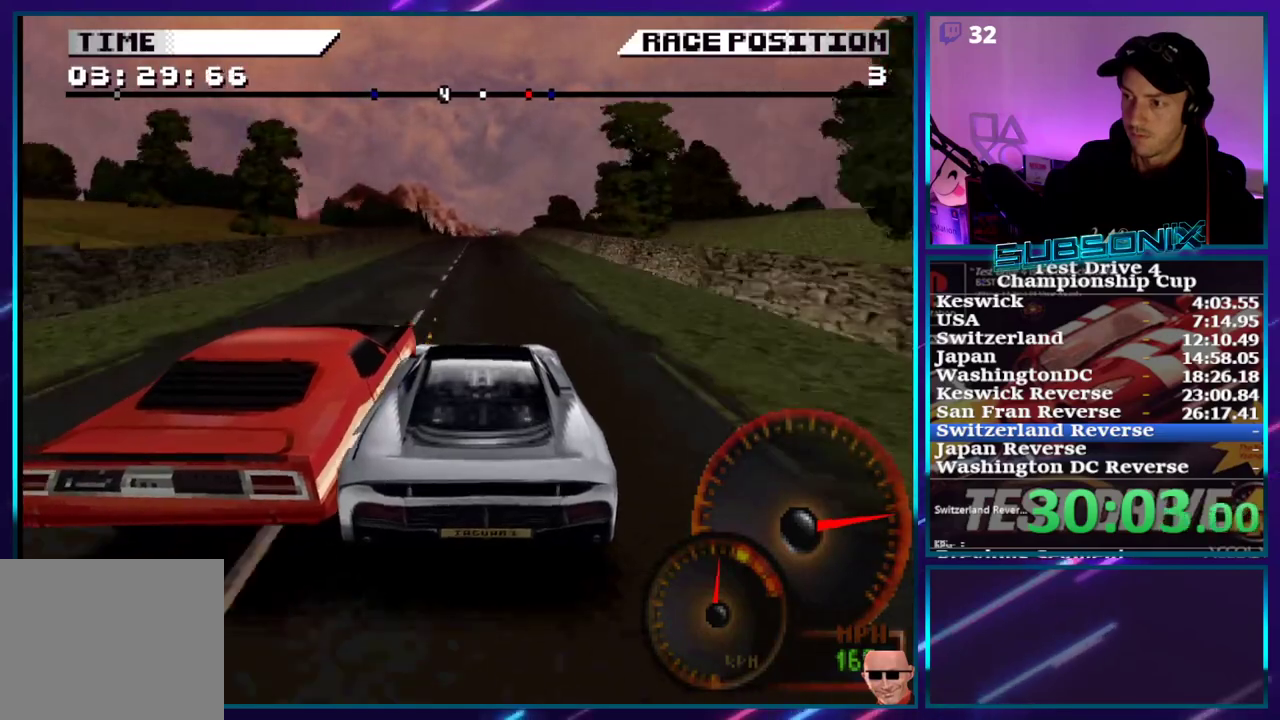
{"buttons": ["CROSS"], "right_stick": "center", "events": []}
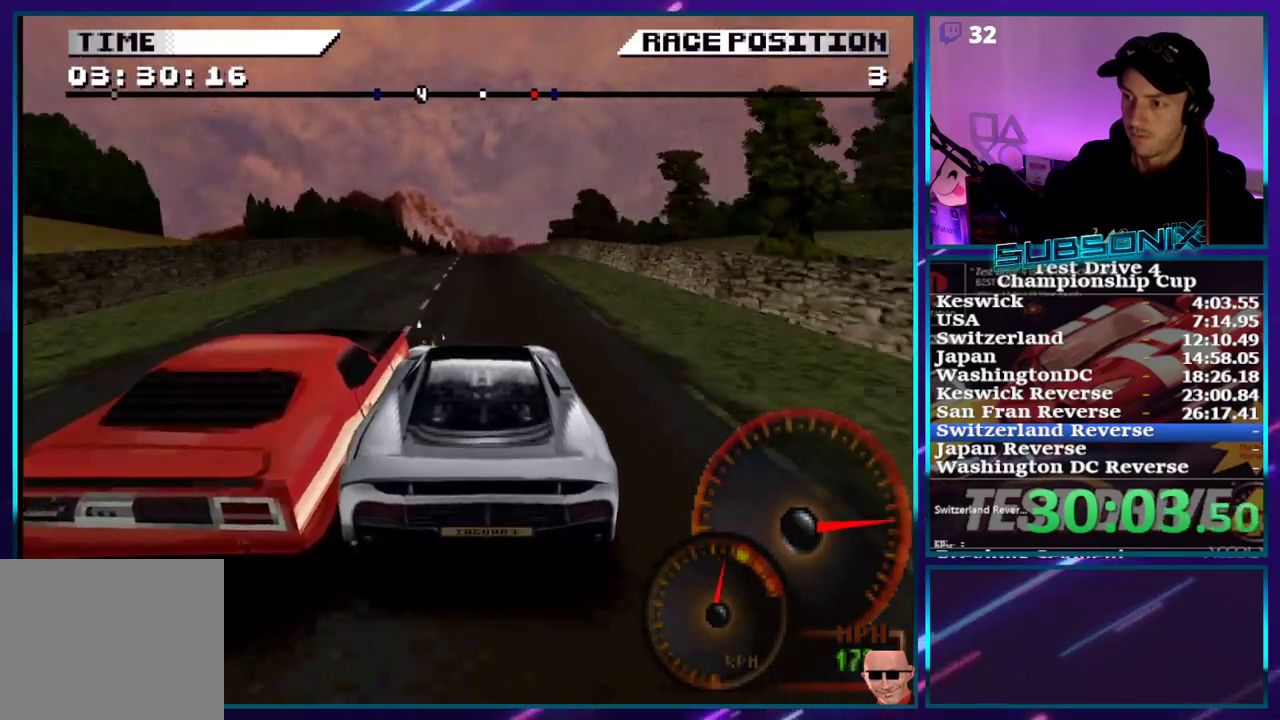
{"buttons": ["CROSS", "DPAD_RIGHT"], "right_stick": "center", "events": [[483, "DPAD_RIGHT", "down"]]}
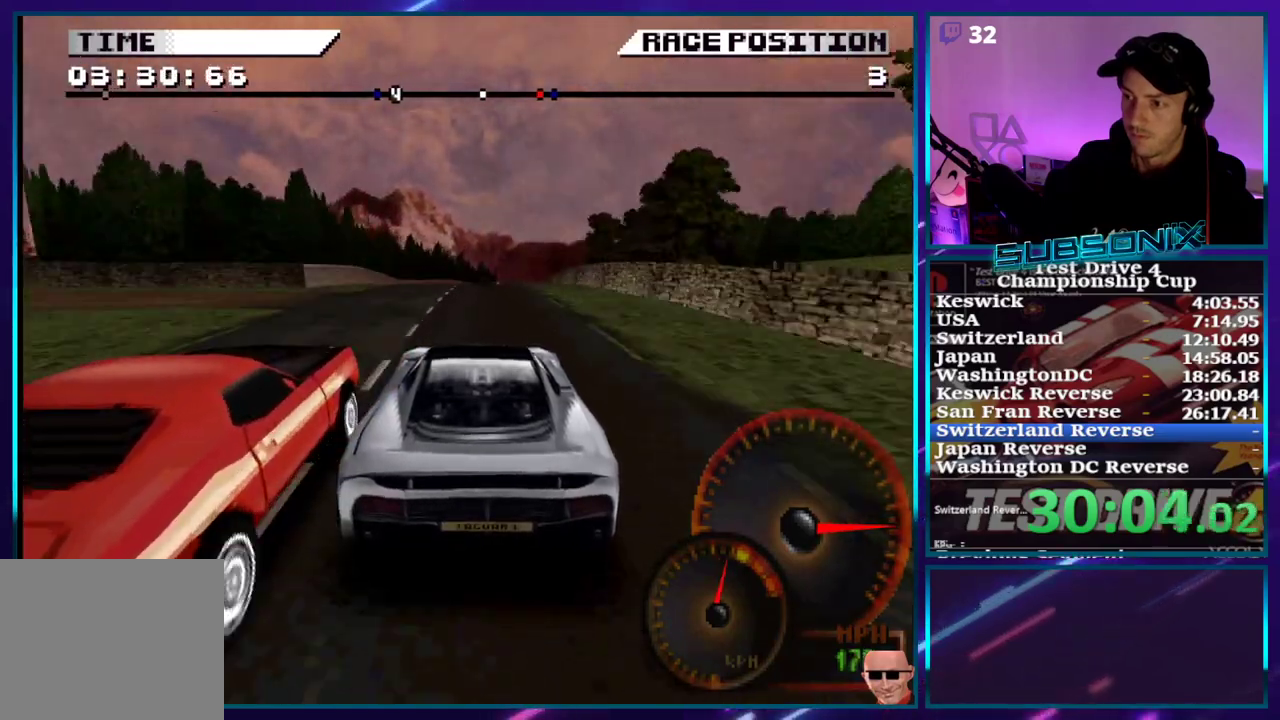
{"buttons": ["CROSS", "DPAD_RIGHT"], "right_stick": "center", "events": [[67, "DPAD_RIGHT", "up"], [200, "DPAD_RIGHT", "down"], [350, "DPAD_RIGHT", "up"], [483, "DPAD_RIGHT", "down"]]}
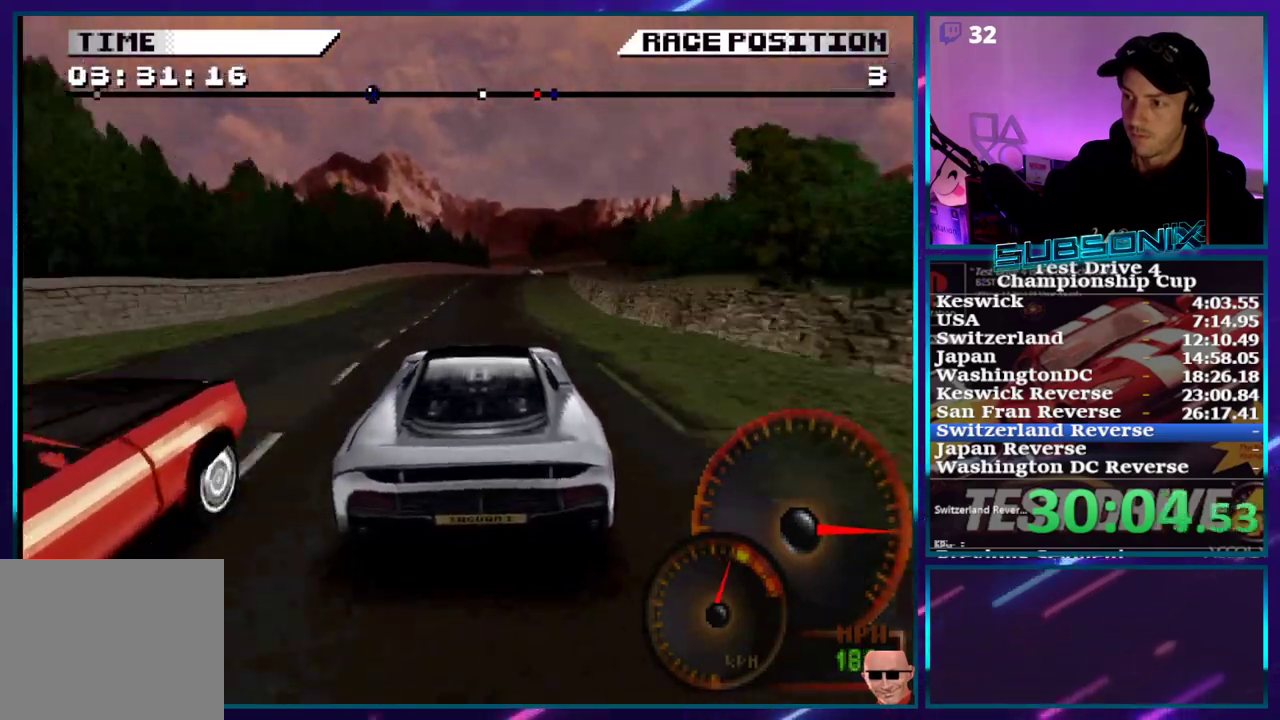
{"buttons": ["CROSS", "DPAD_RIGHT"], "right_stick": "center", "events": []}
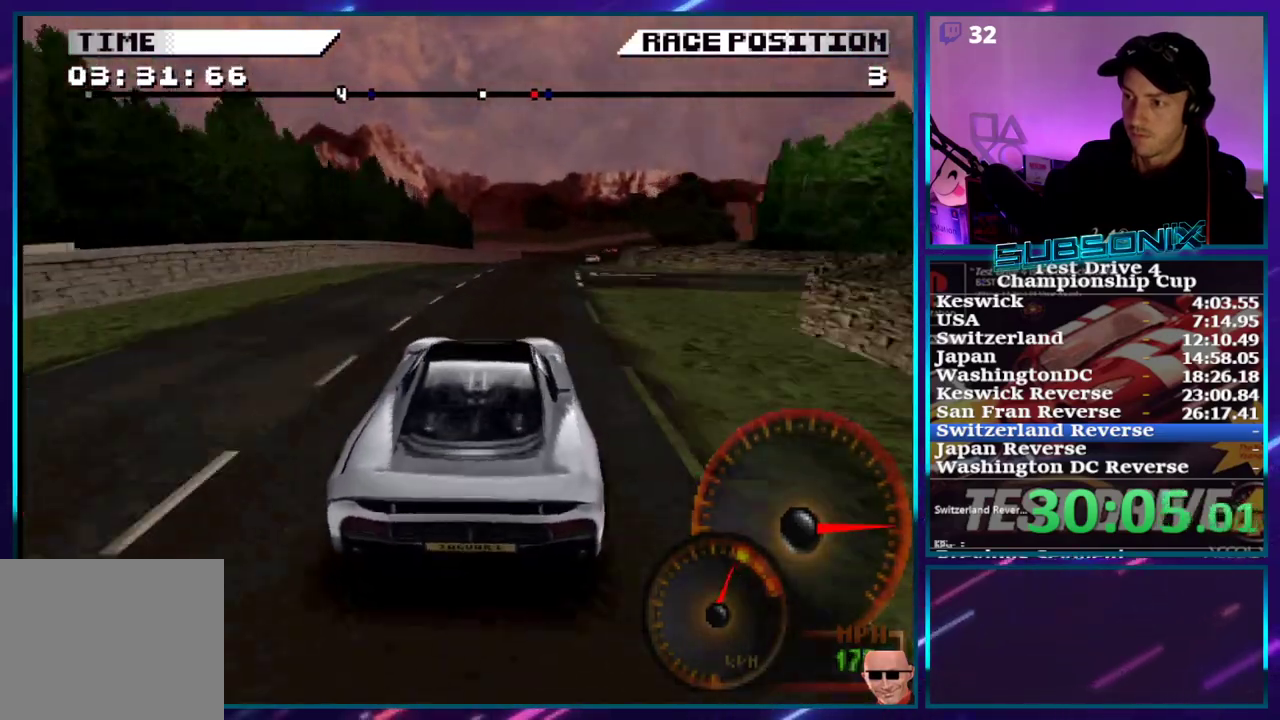
{"buttons": ["DPAD_RIGHT"], "right_stick": "center", "events": [[100, "SQUARE", "down"], [117, "CROSS", "up"], [267, "SQUARE", "up"], [333, "SQUARE", "down"], [467, "SQUARE", "up"]]}
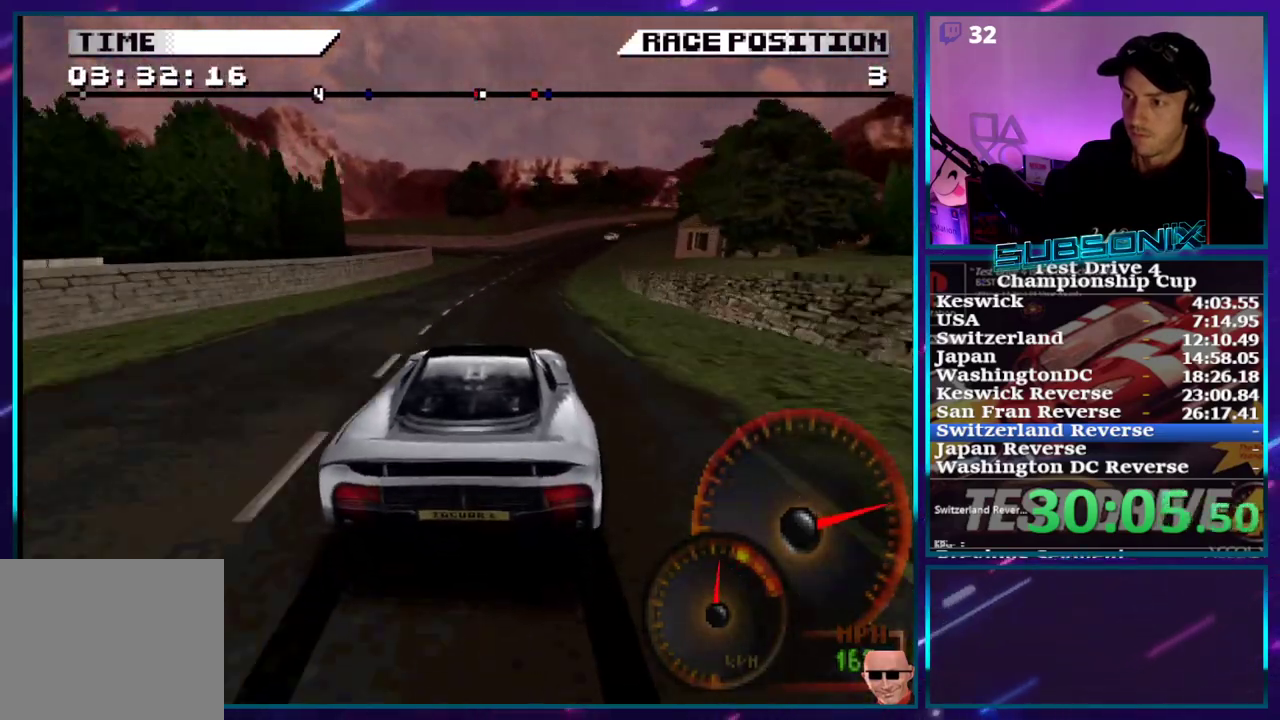
{"buttons": ["CROSS", "DPAD_RIGHT"], "right_stick": "center", "events": [[17, "CROSS", "down"], [33, "SQUARE", "down"], [117, "CROSS", "up"], [167, "CROSS", "down"], [183, "SQUARE", "up"]]}
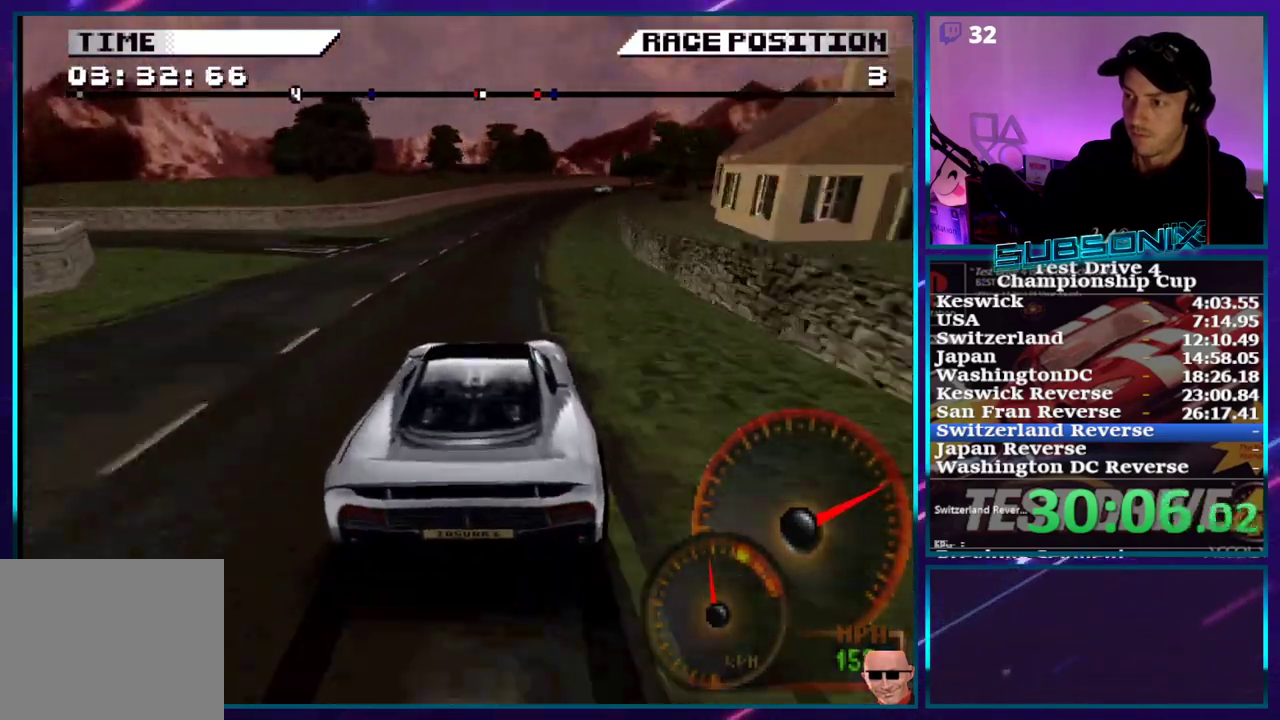
{"buttons": ["CROSS"], "right_stick": "center", "events": [[350, "DPAD_RIGHT", "up"]]}
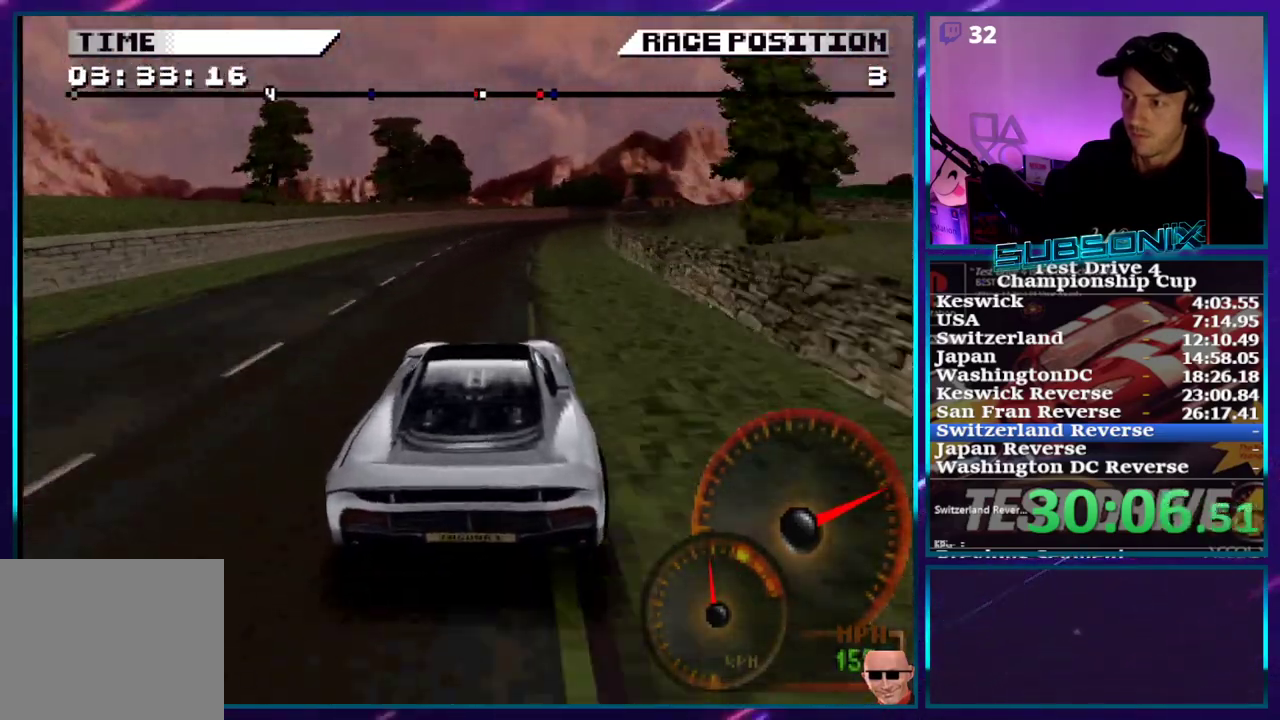
{"buttons": ["CROSS", "DPAD_RIGHT"], "right_stick": "center", "events": [[50, "DPAD_RIGHT", "down"]]}
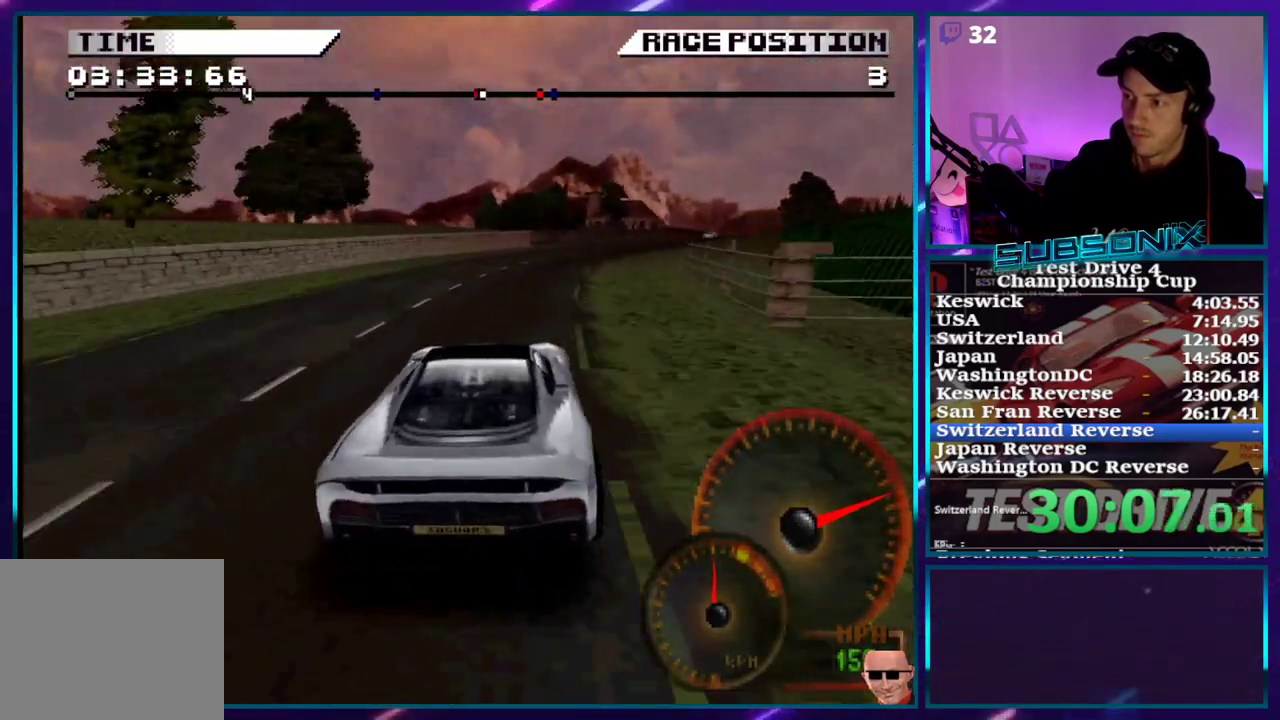
{"buttons": ["CROSS", "DPAD_RIGHT"], "right_stick": "center", "events": [[83, "SQUARE", "down"], [117, "CROSS", "up"], [183, "right_stick", "left"], [367, "right_stick", "center"], [383, "CROSS", "down"], [417, "SQUARE", "up"]]}
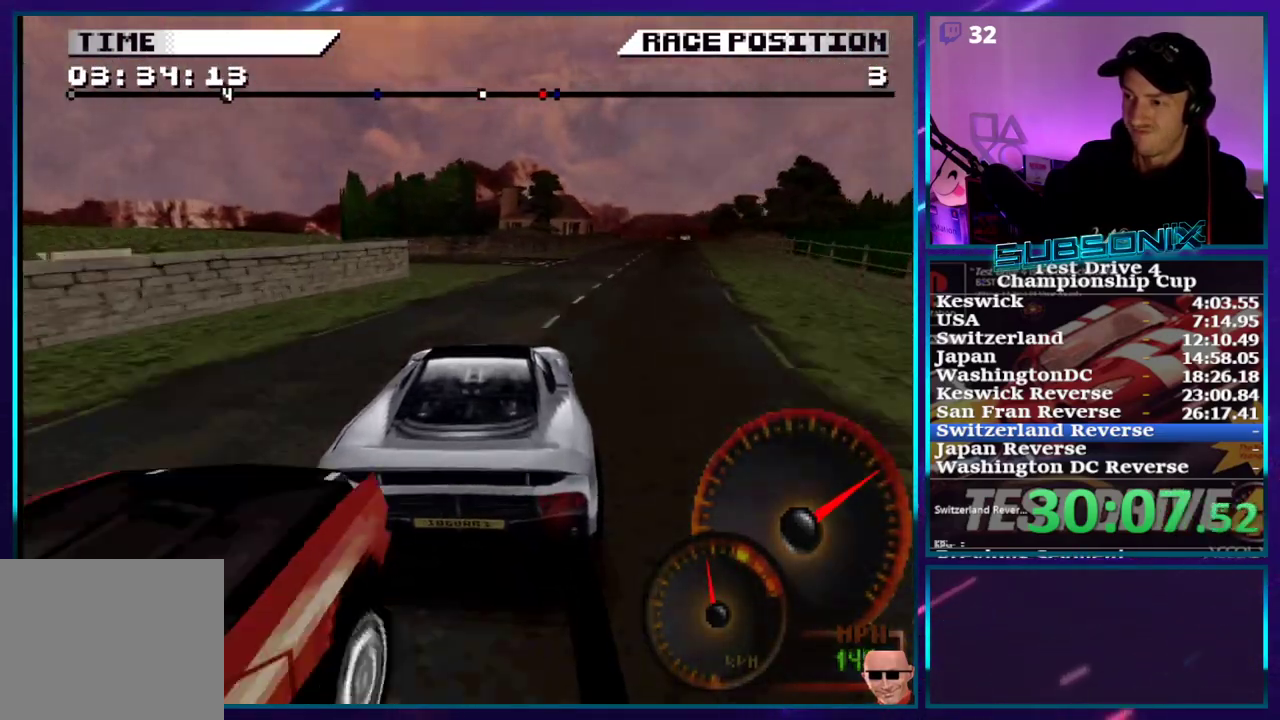
{"buttons": ["CROSS", "DPAD_LEFT"], "right_stick": "center"}
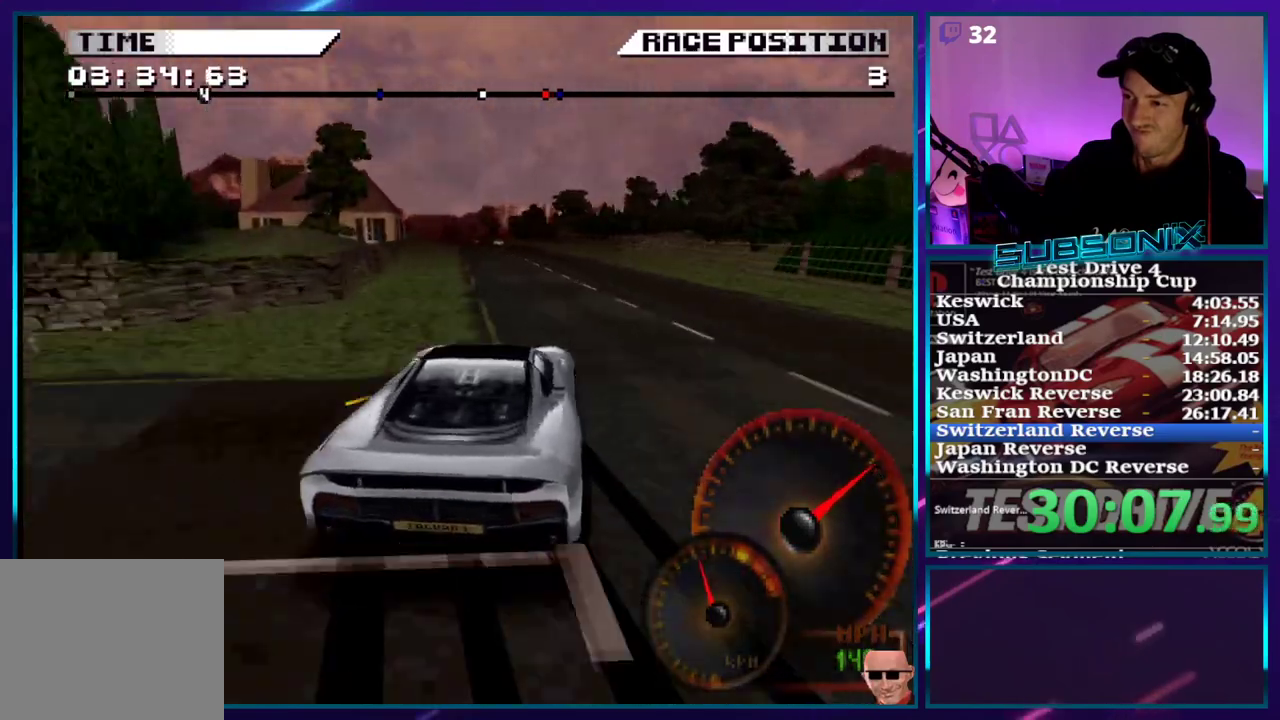
{"buttons": ["CROSS", "DPAD_RIGHT"], "right_stick": "center", "events": [[100, "DPAD_LEFT", "up"], [183, "DPAD_LEFT", "down"], [250, "DPAD_LEFT", "up"], [367, "DPAD_RIGHT", "down"], [417, "DPAD_UP", "down"], [450, "DPAD_UP", "up"]]}